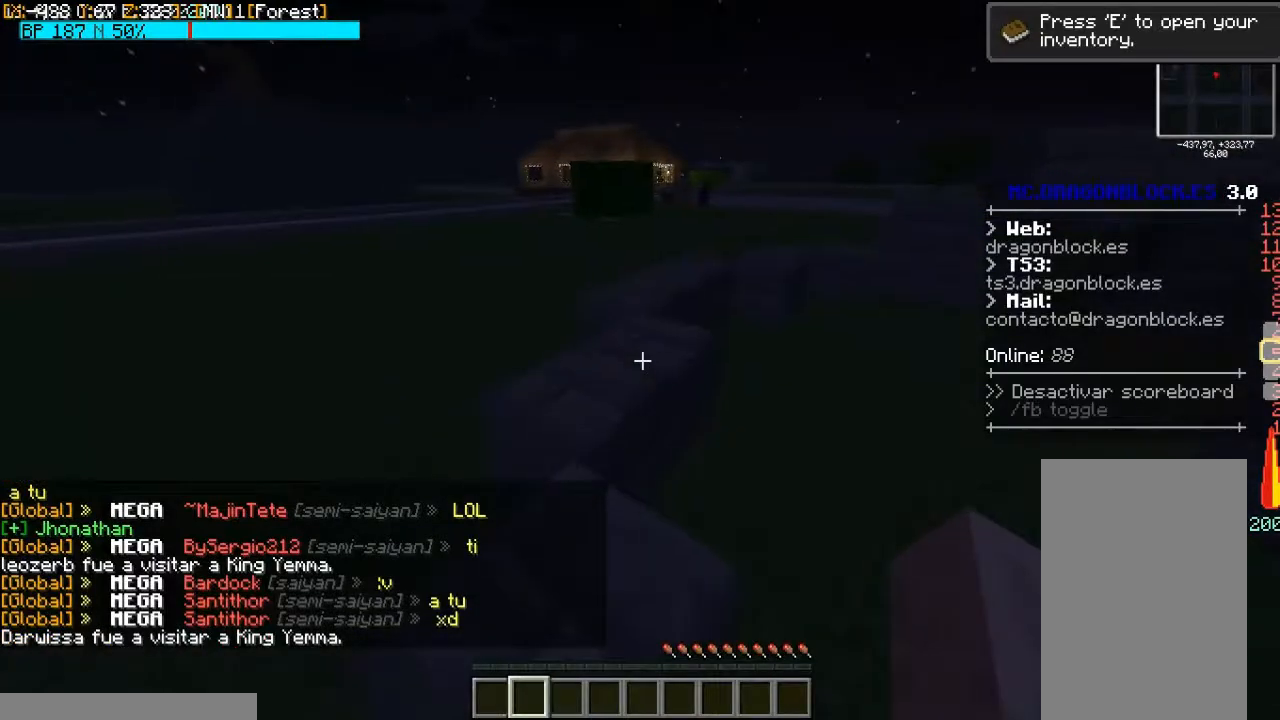
Gameplay with keyboard and mouse; each line is a JSON object with the keys and mouse buttons held at the frame after it. "events" lists presses ("down") and releases ("up") of "a", "d", "s", "space", "w", "mouse_left" and "mouse_right" between this image and that frame as [ms after this image, input, new state], when the widget could be followed in between. "mouse_left", "mouse_right" = the "left", "right" buttons of the "mouse" list. No other keys are recorded. Fast repeated clicks can show as one long hold. Mouse movement is not recorded.
{"keys": [], "mouse": [], "events": []}
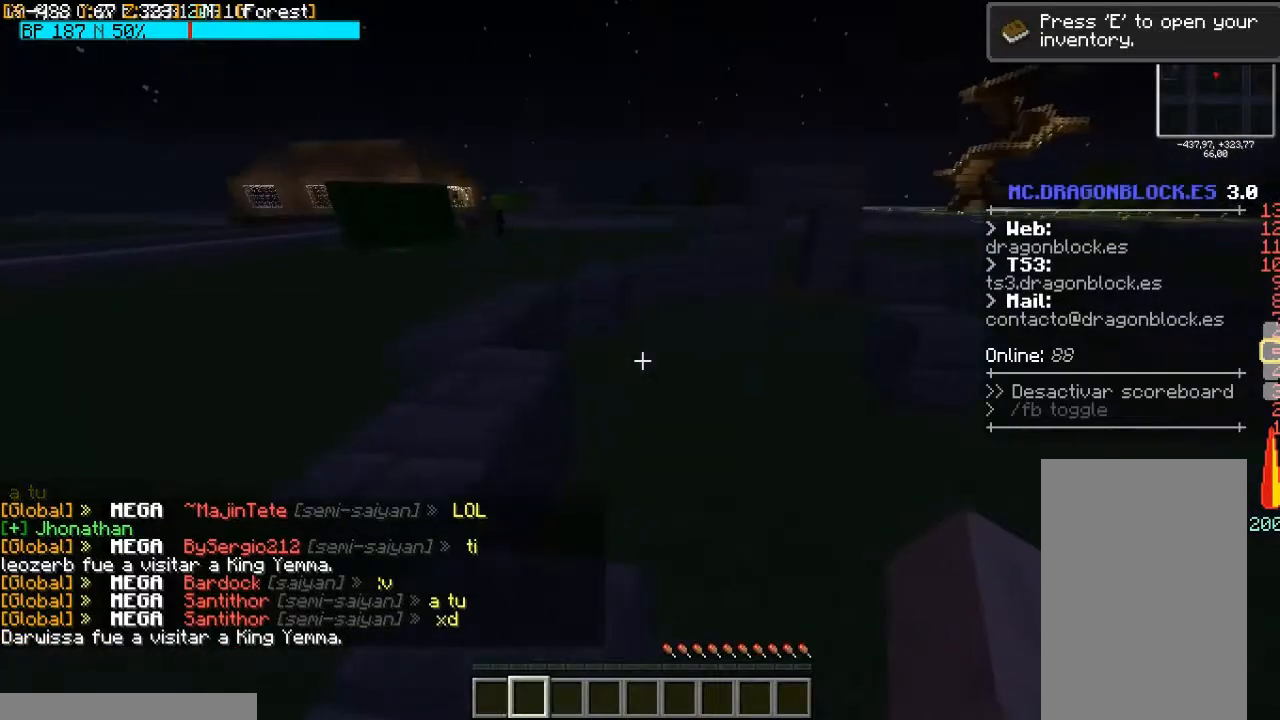
{"keys": [], "mouse": [], "events": []}
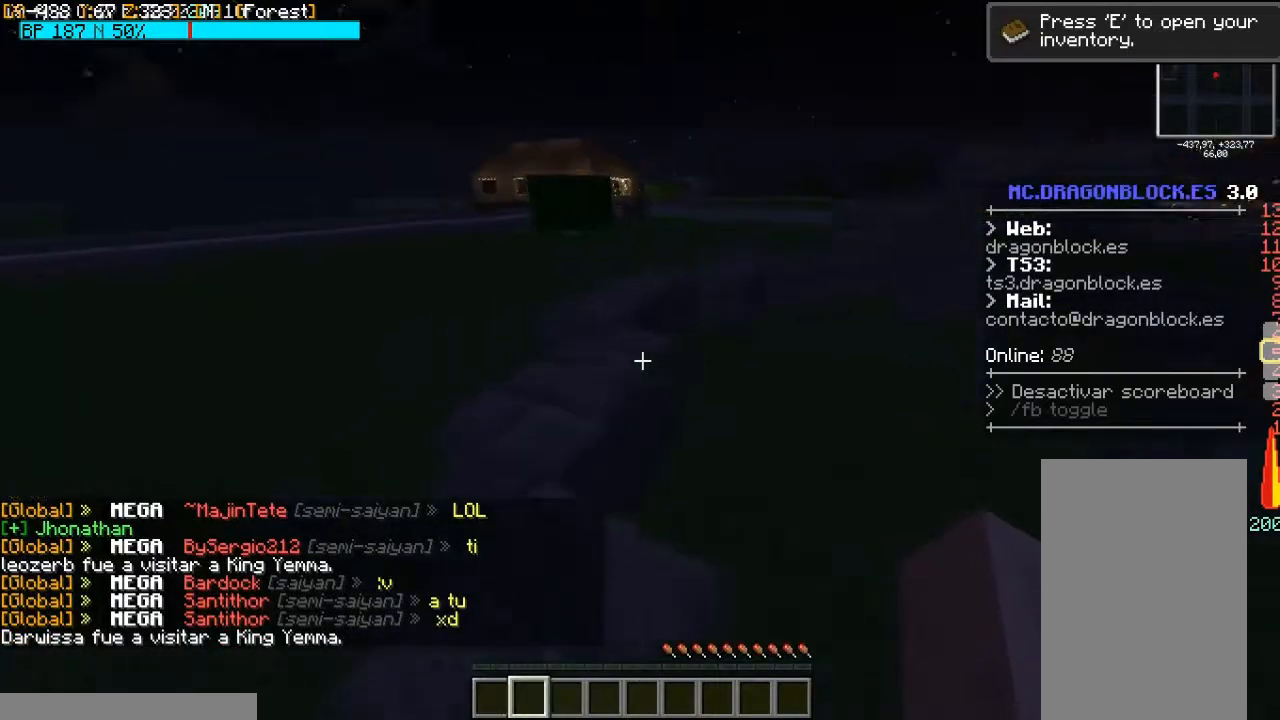
{"keys": ["space", "w"], "mouse": [], "events": [[67, "w", "down"], [367, "space", "down"]]}
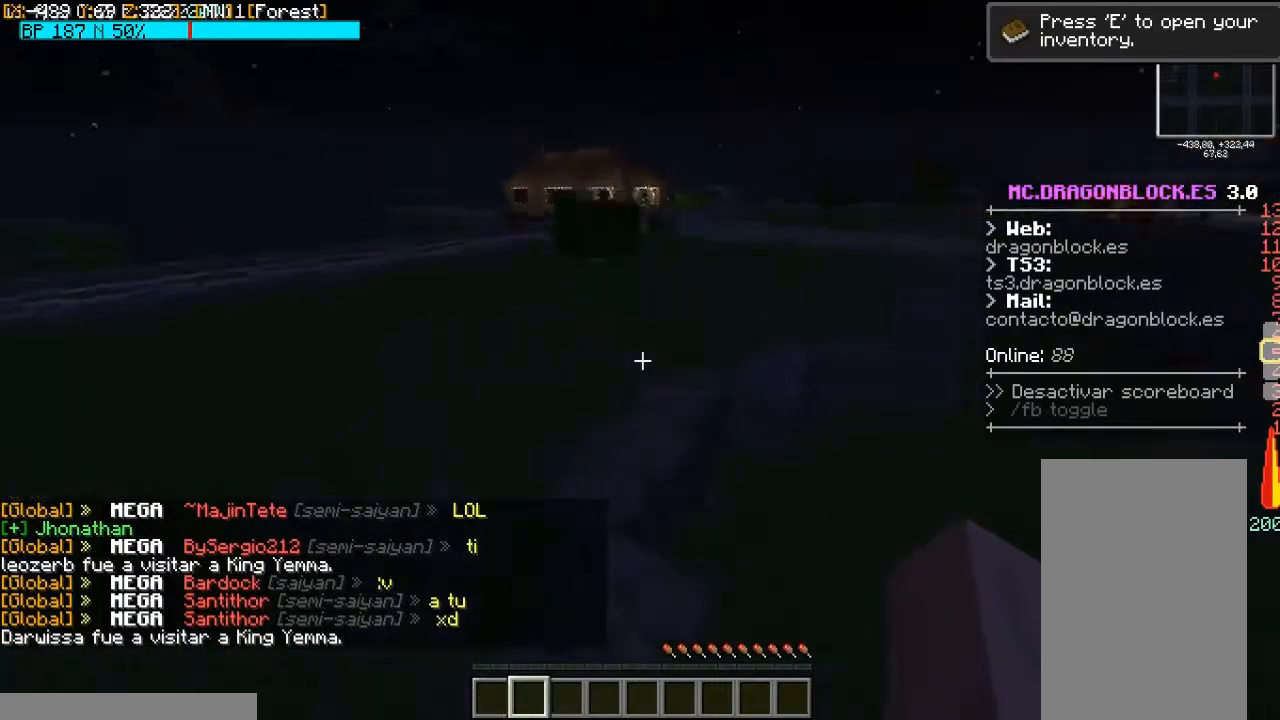
{"keys": ["w"], "mouse": [], "events": [[33, "space", "up"]]}
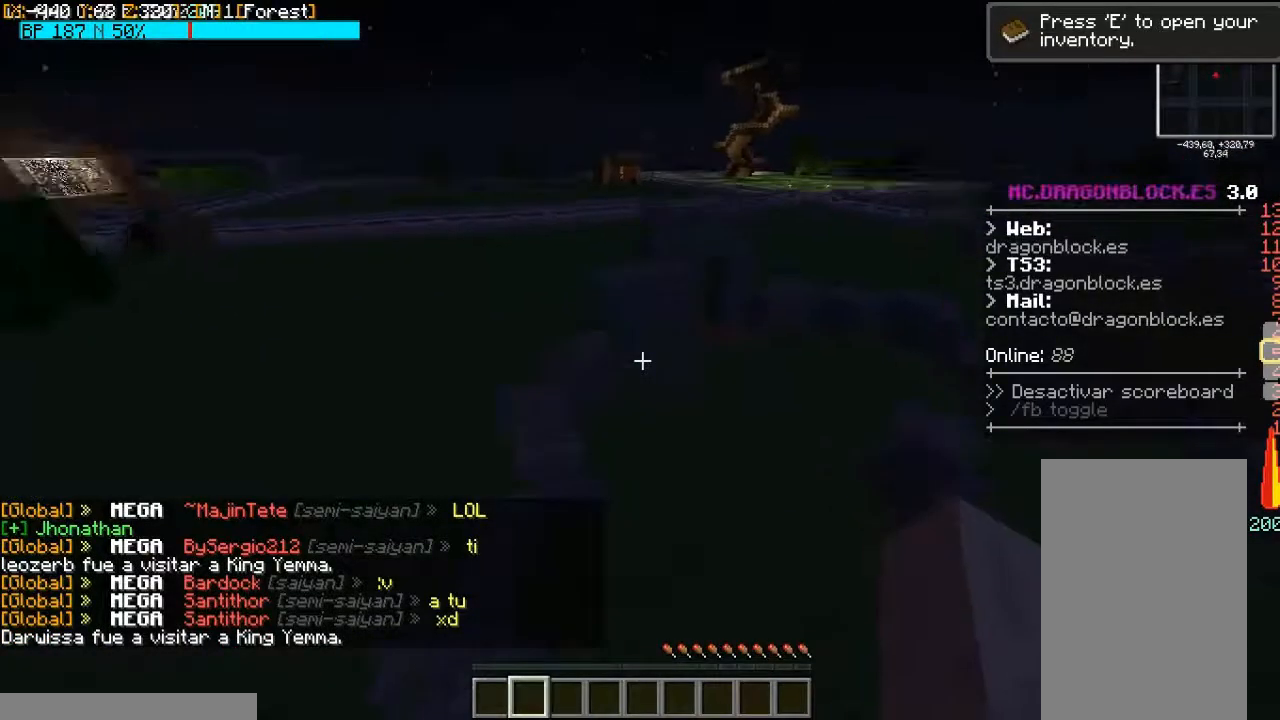
{"keys": ["space", "w"], "mouse": [], "events": [[300, "a", "down"], [500, "a", "up"], [500, "space", "down"]]}
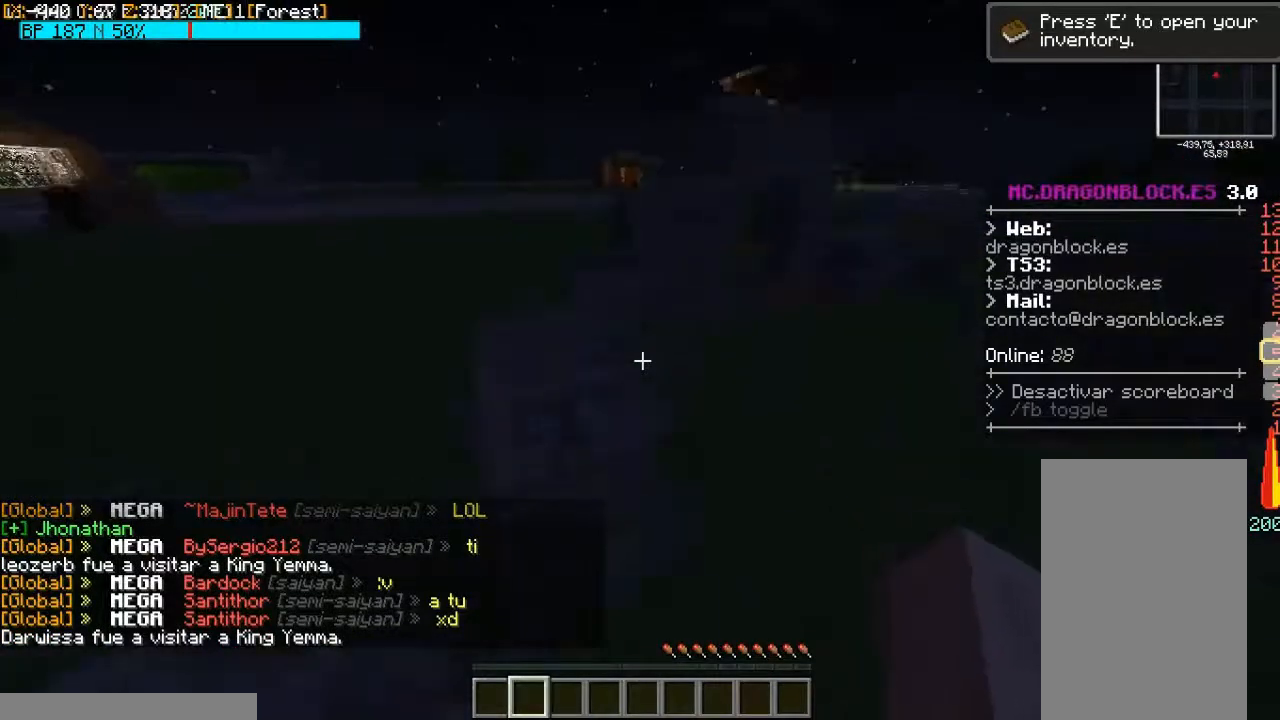
{"keys": [], "mouse": [], "events": [[67, "space", "up"], [367, "w", "up"]]}
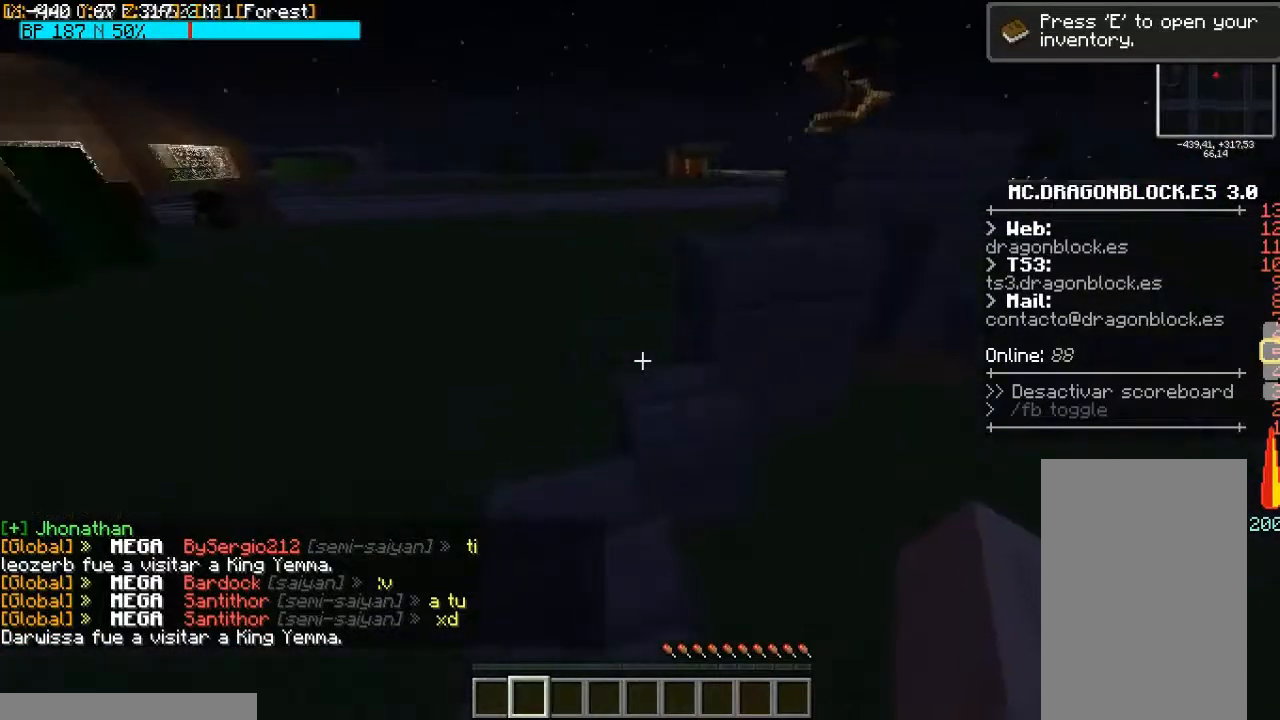
{"keys": ["w"], "mouse": [], "events": [[300, "w", "down"]]}
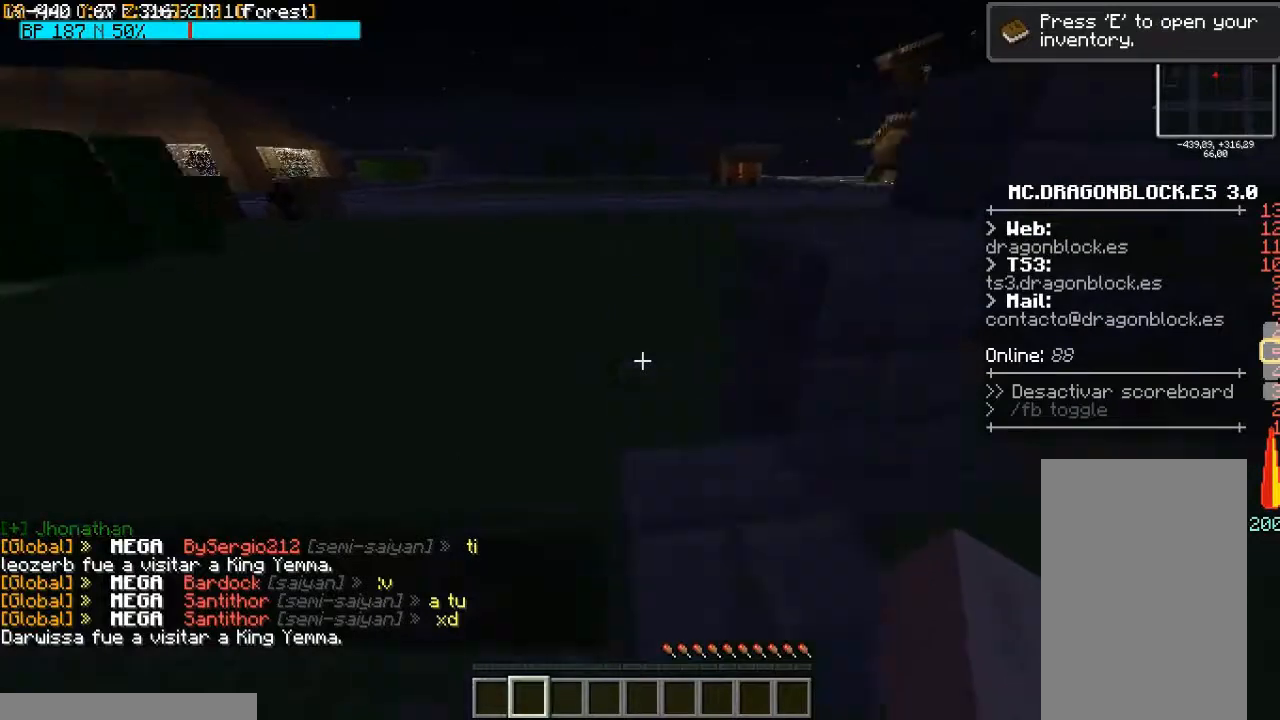
{"keys": ["space", "w"], "mouse": [], "events": [[367, "space", "down"]]}
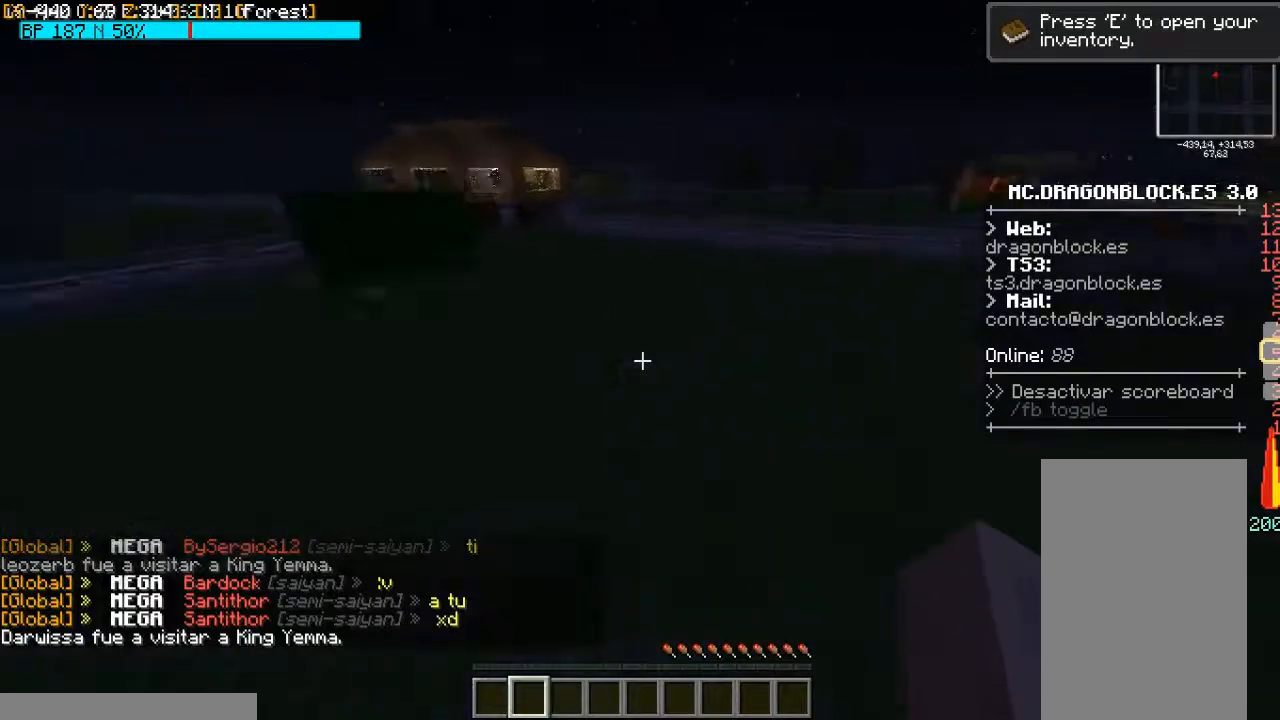
{"keys": ["w"], "mouse": [], "events": [[33, "space", "up"]]}
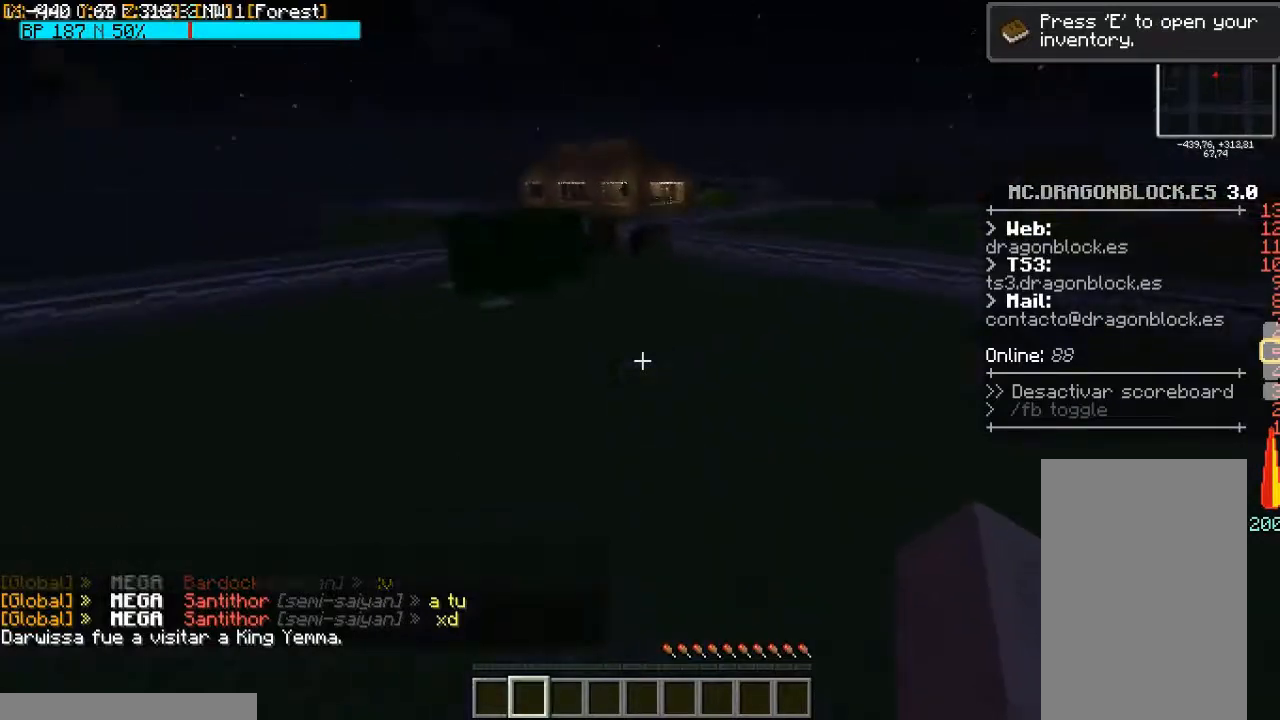
{"keys": [], "mouse": [], "events": [[400, "w", "up"]]}
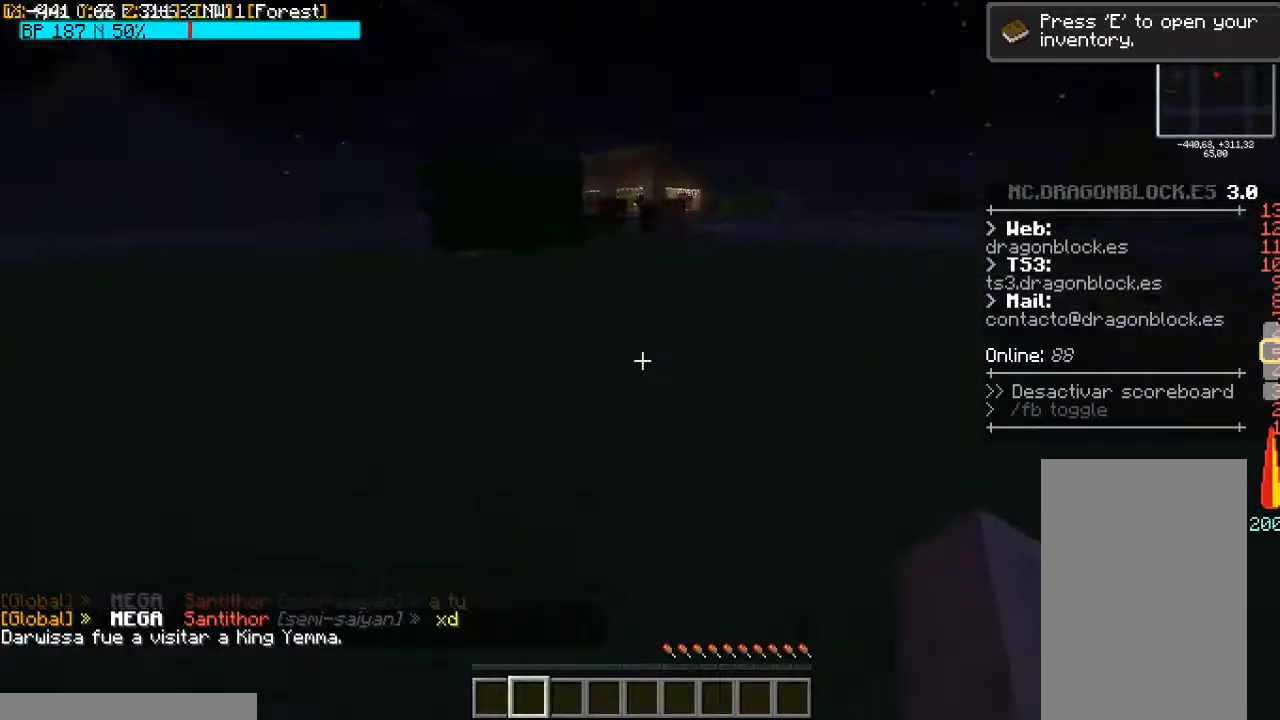
{"keys": ["w"], "mouse": [], "events": [[167, "w", "down"], [267, "w", "up"], [367, "w", "down"]]}
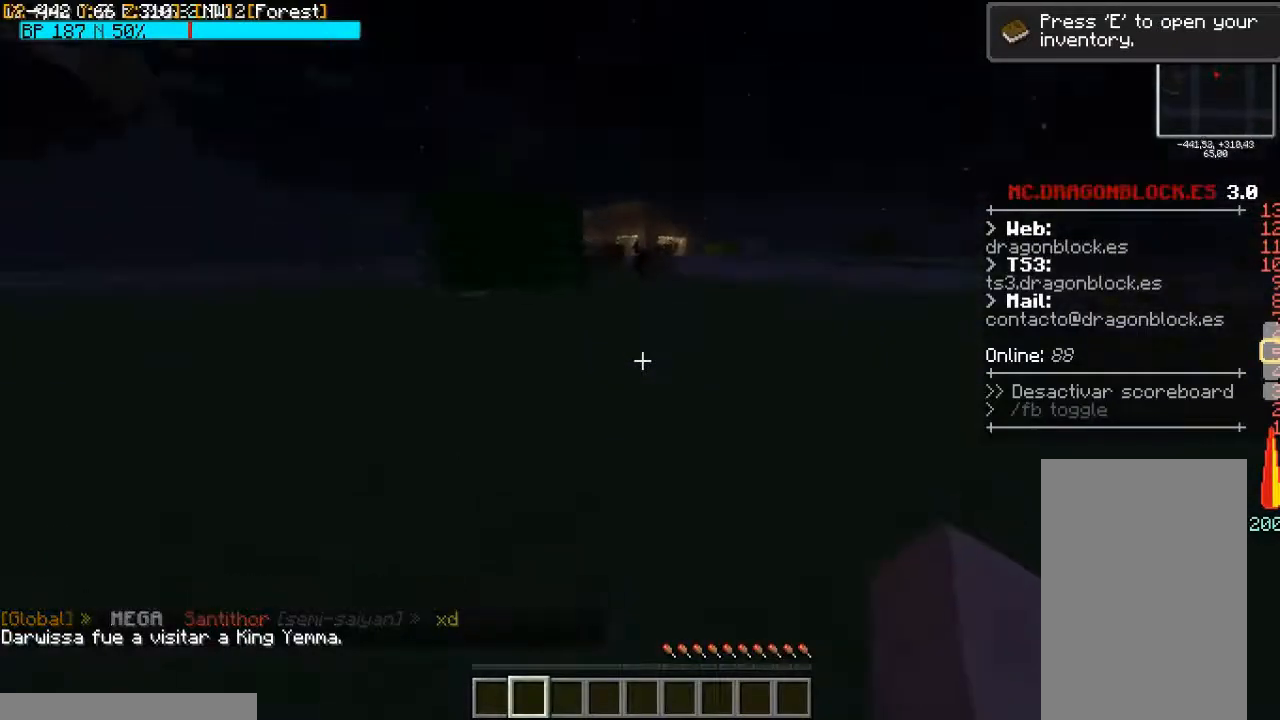
{"keys": ["w"], "mouse": [], "events": [[33, "space", "down"], [267, "space", "up"]]}
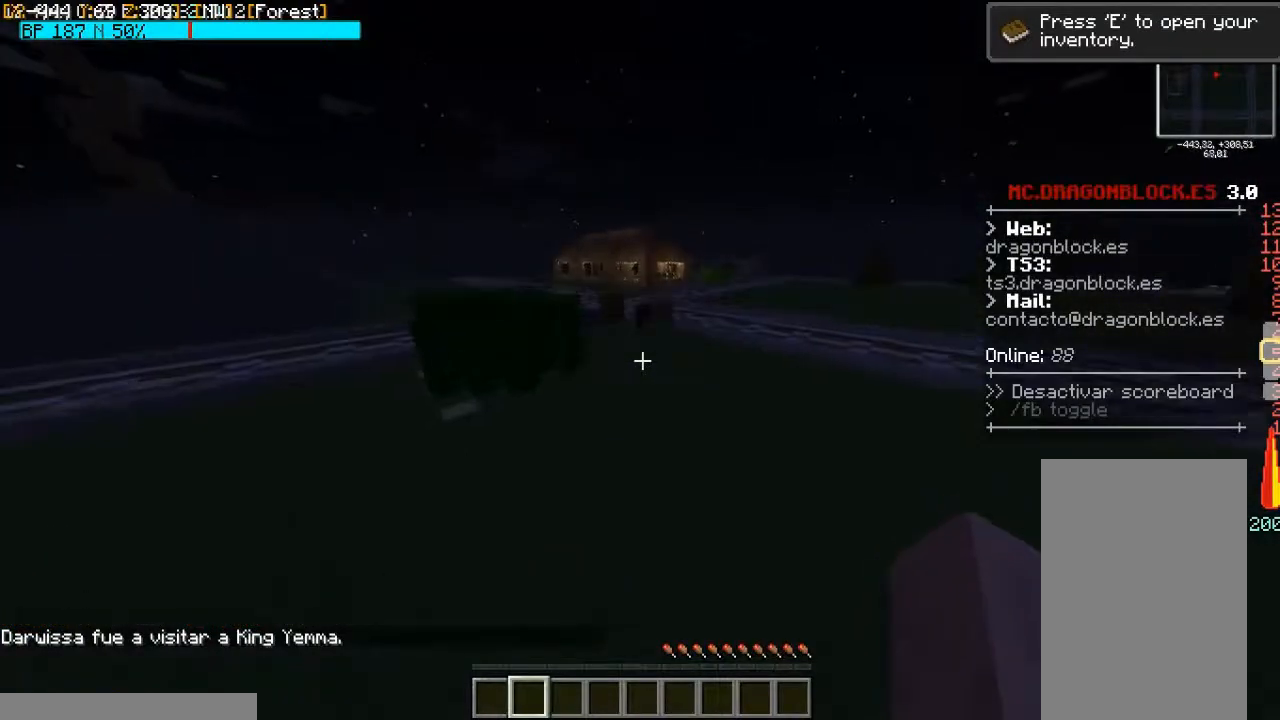
{"keys": ["space", "w"], "mouse": [], "events": [[467, "space", "down"]]}
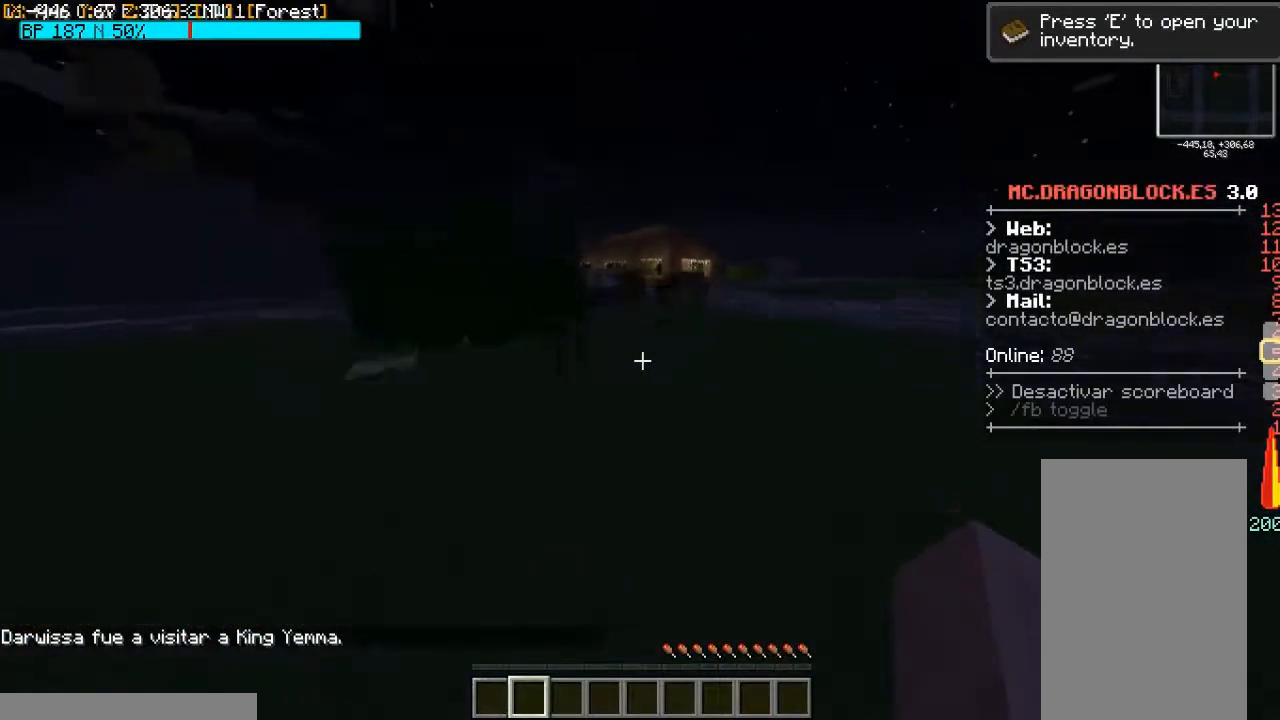
{"keys": ["w"], "mouse": [], "events": [[300, "space", "up"]]}
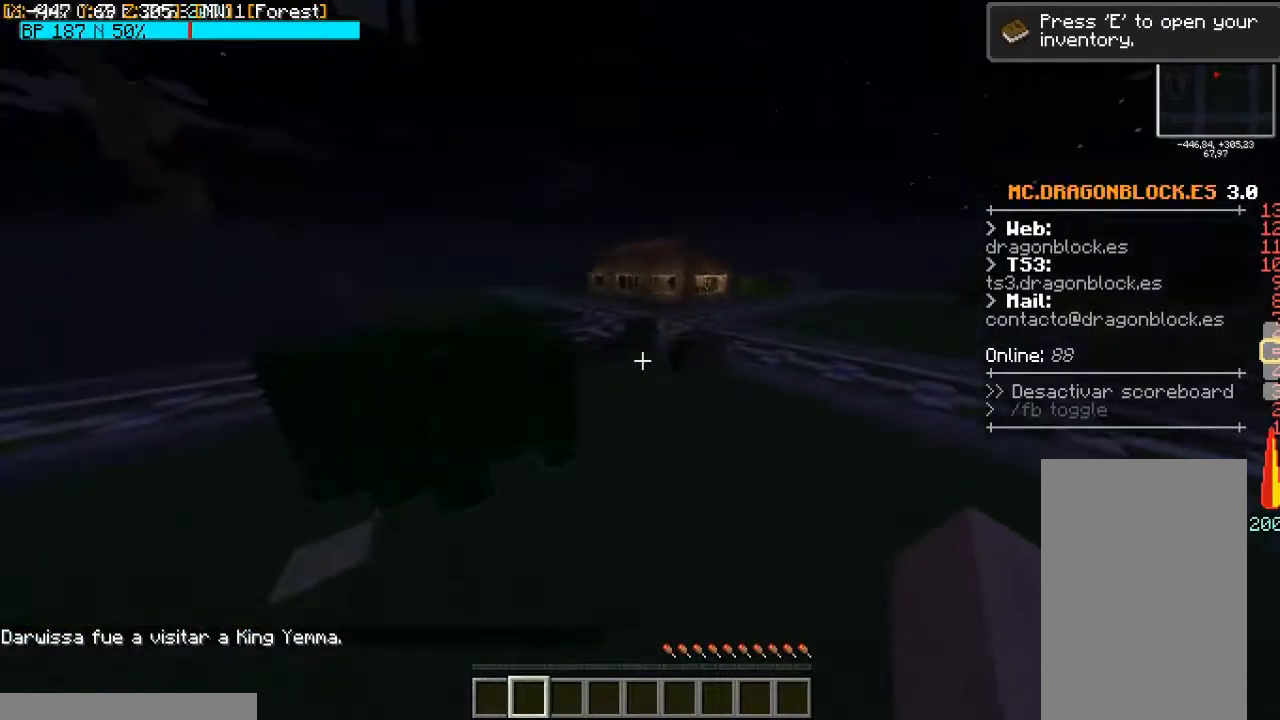
{"keys": ["w"], "mouse": [], "events": []}
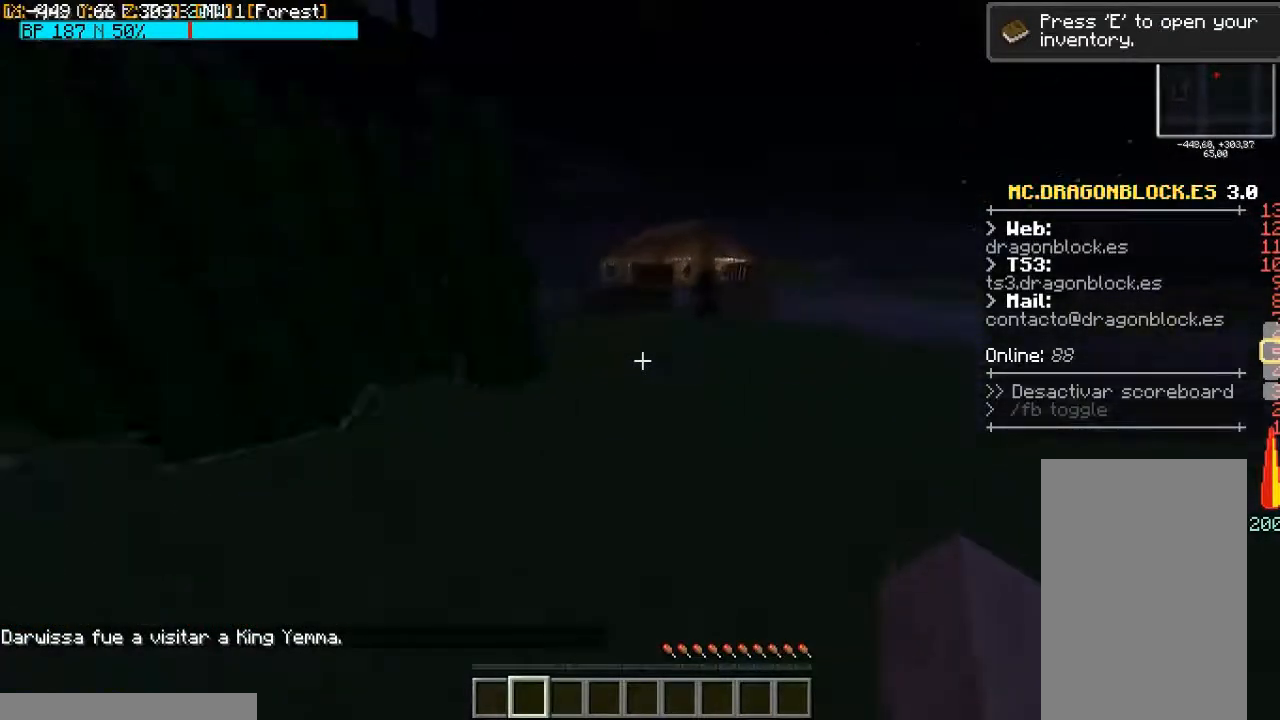
{"keys": ["w"], "mouse": [], "events": [[133, "space", "down"], [300, "space", "up"]]}
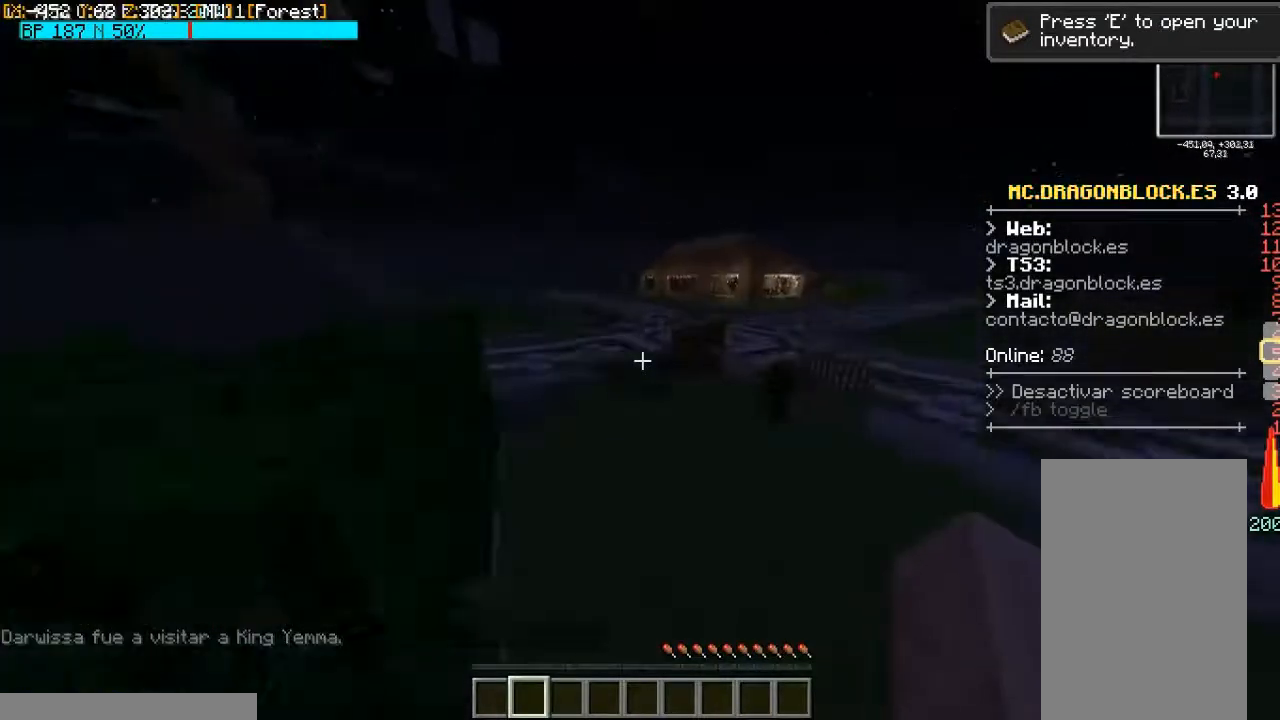
{"keys": ["w"], "mouse": [], "events": []}
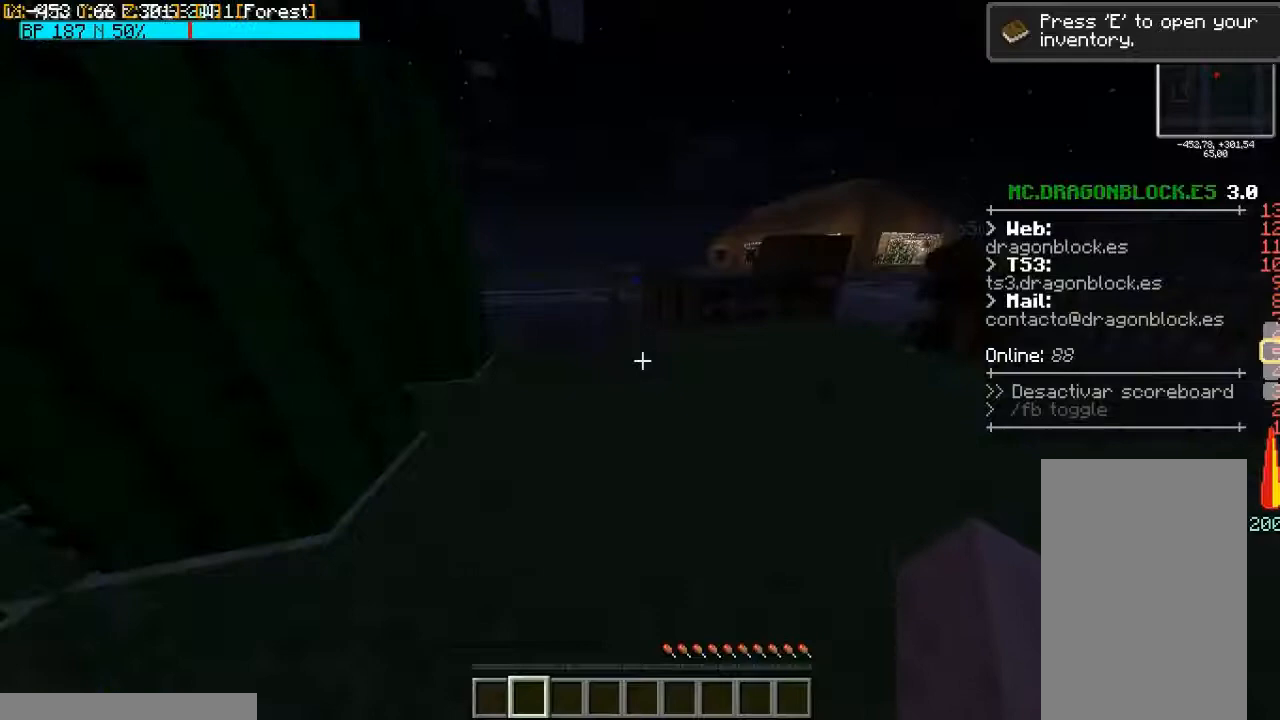
{"keys": ["d", "w"], "mouse": [], "events": [[467, "d", "down"]]}
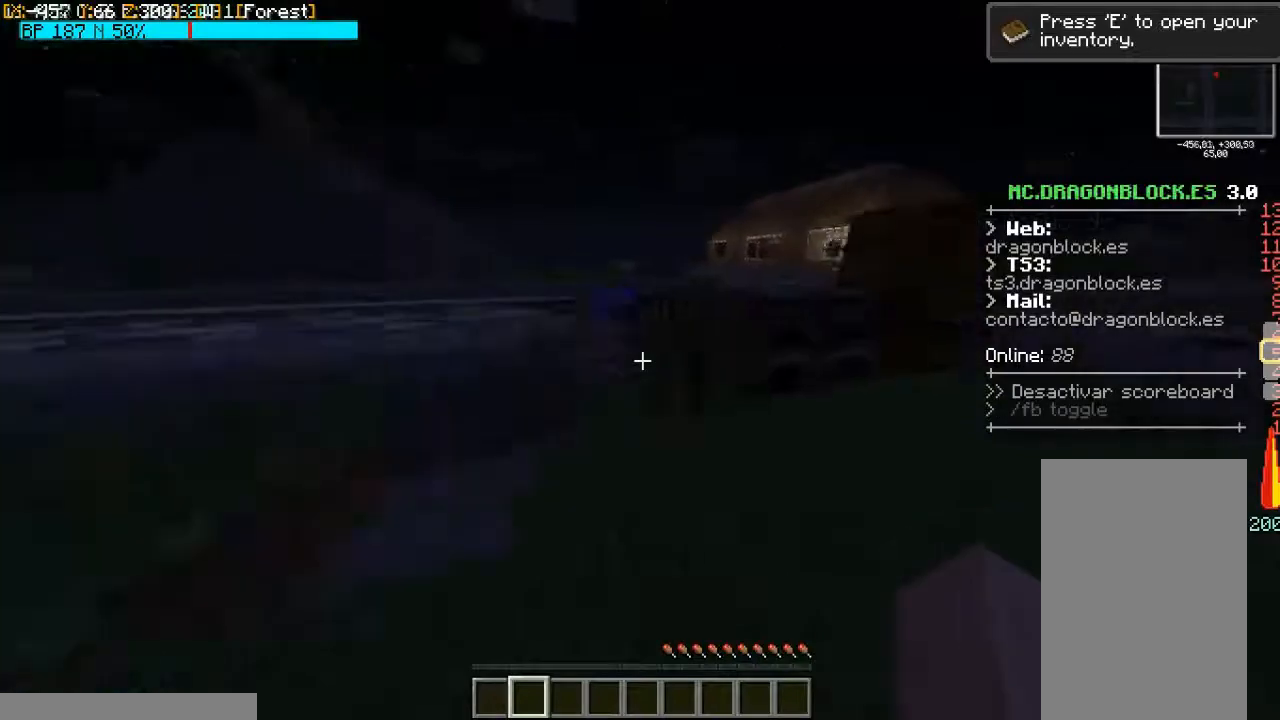
{"keys": [], "mouse": [], "events": [[133, "d", "up"], [300, "space", "down"], [300, "w", "up"], [400, "space", "up"]]}
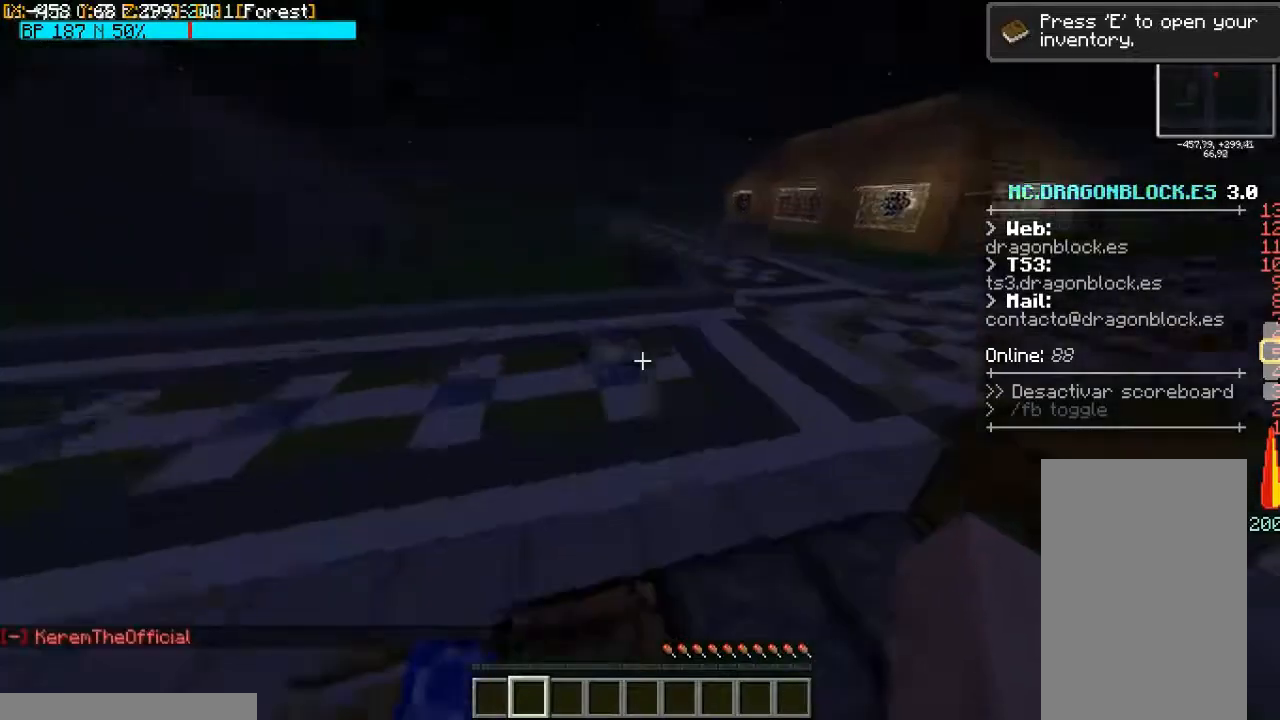
{"keys": [], "mouse": [], "events": []}
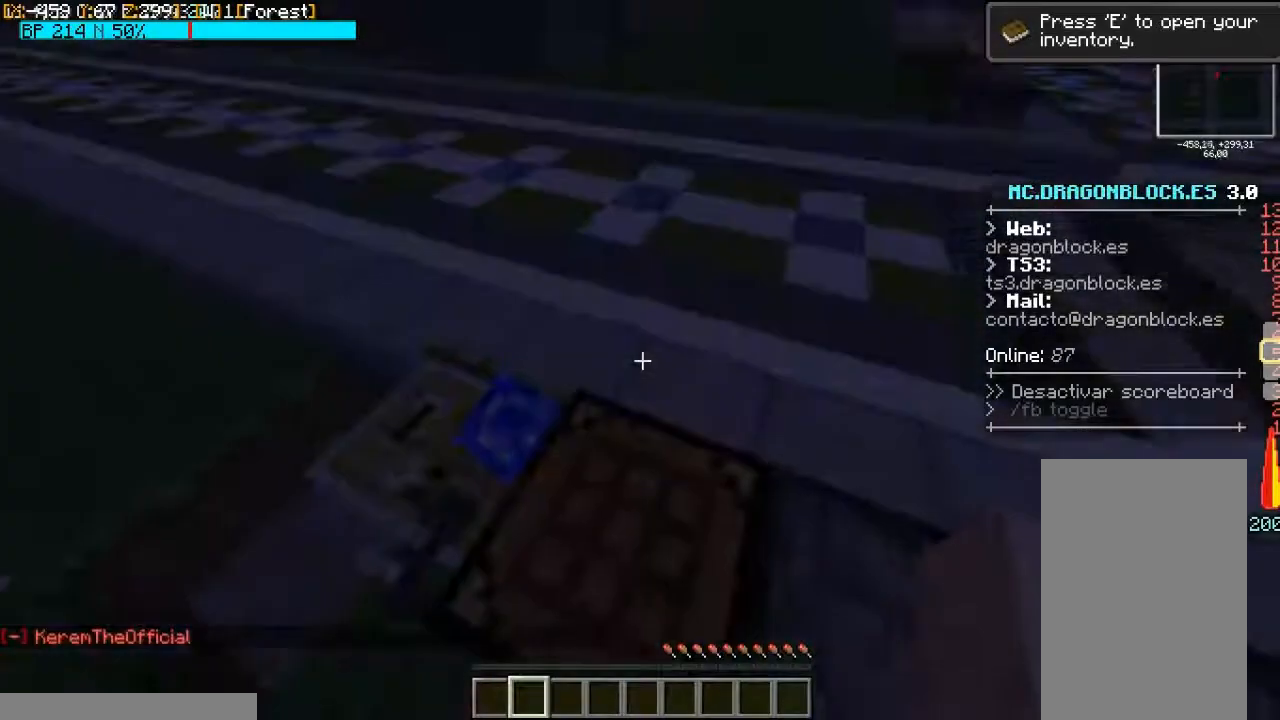
{"keys": ["a", "s"], "mouse": [], "events": [[333, "a", "down"], [400, "s", "down"]]}
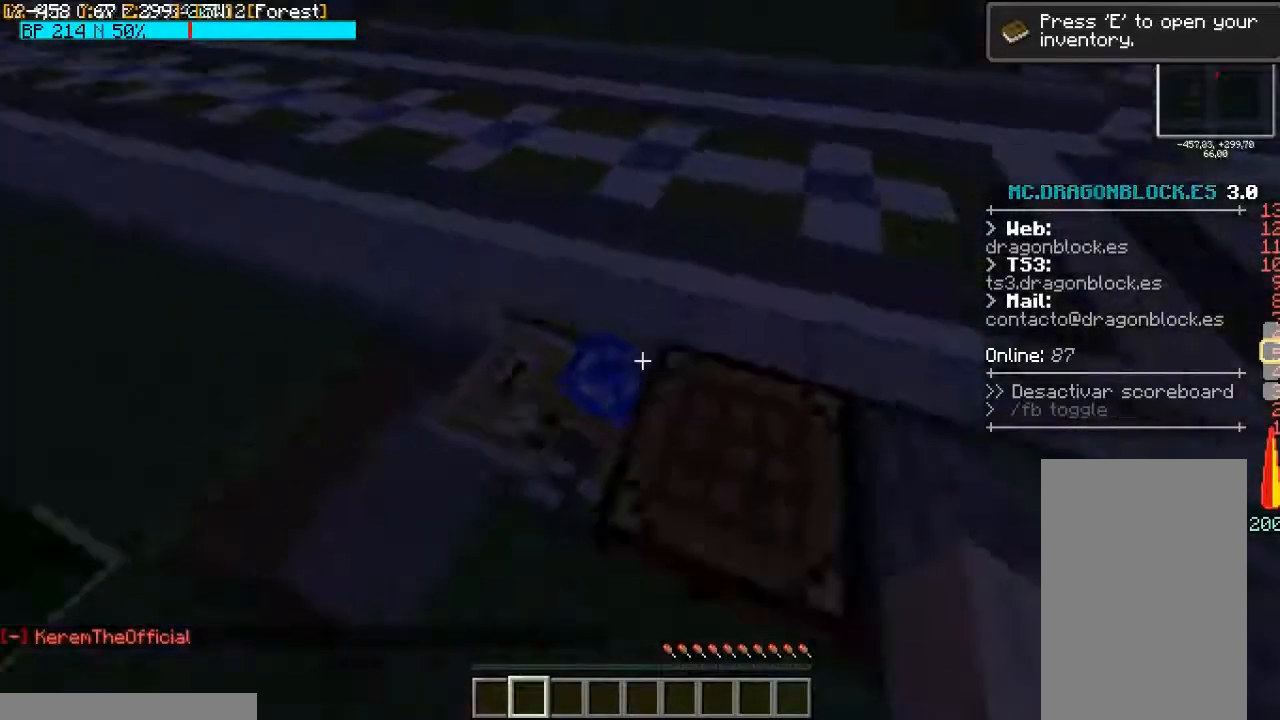
{"keys": [], "mouse": [], "events": [[200, "a", "up"], [200, "s", "up"]]}
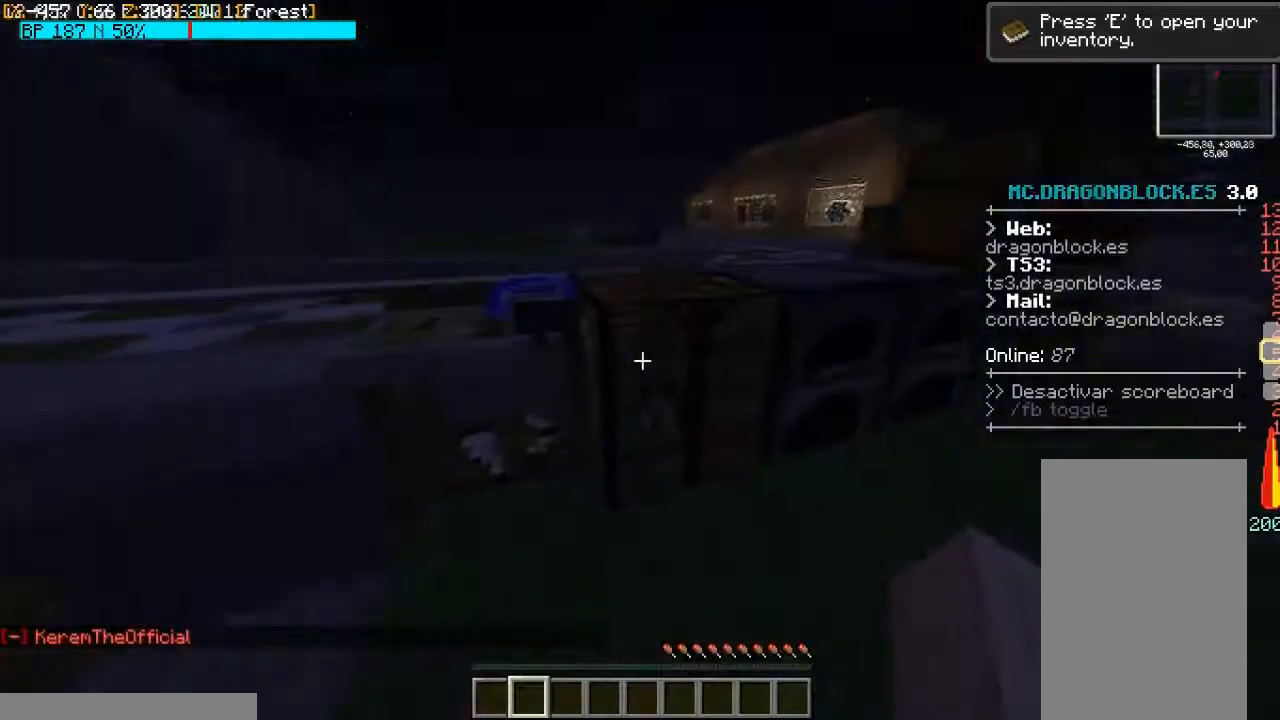
{"keys": [], "mouse": [], "events": [[200, "a", "down"], [300, "a", "up"]]}
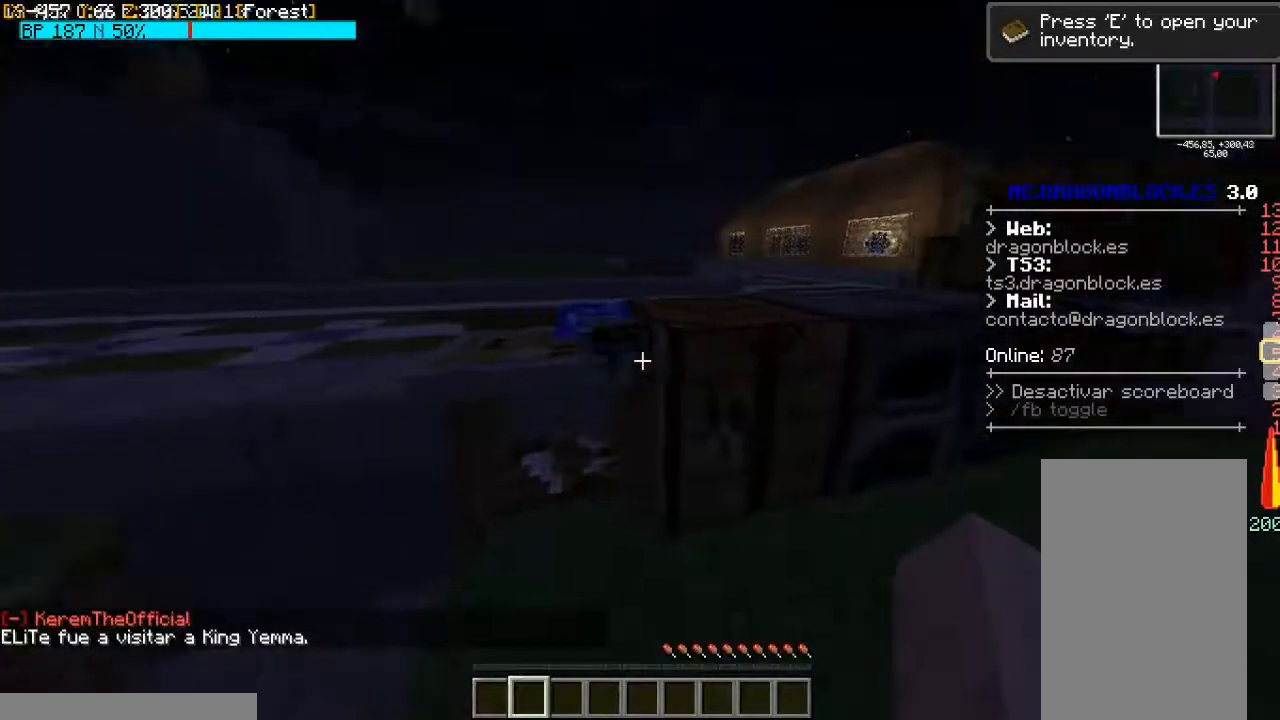
{"keys": [], "mouse": ["right"], "events": [[300, "w", "down"], [400, "a", "down"], [467, "a", "up"], [467, "mouse_right", "down"], [467, "w", "up"]]}
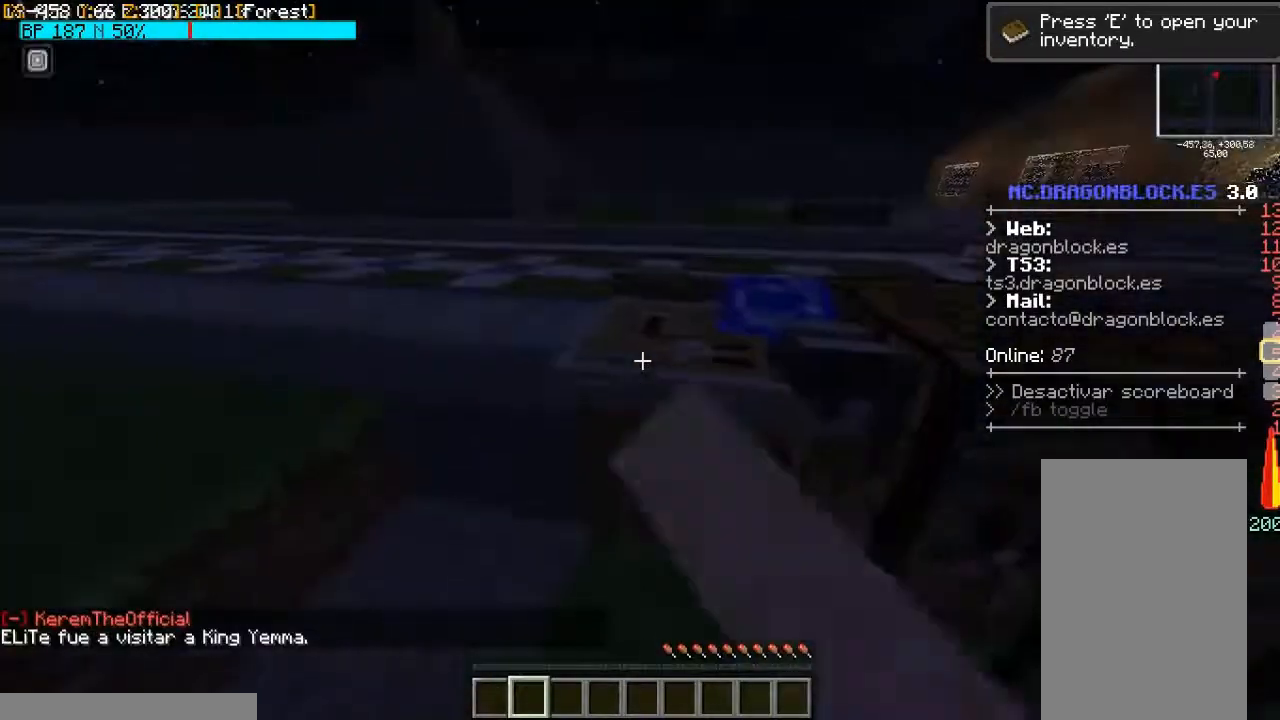
{"keys": [], "mouse": [], "events": [[33, "mouse_right", "up"]]}